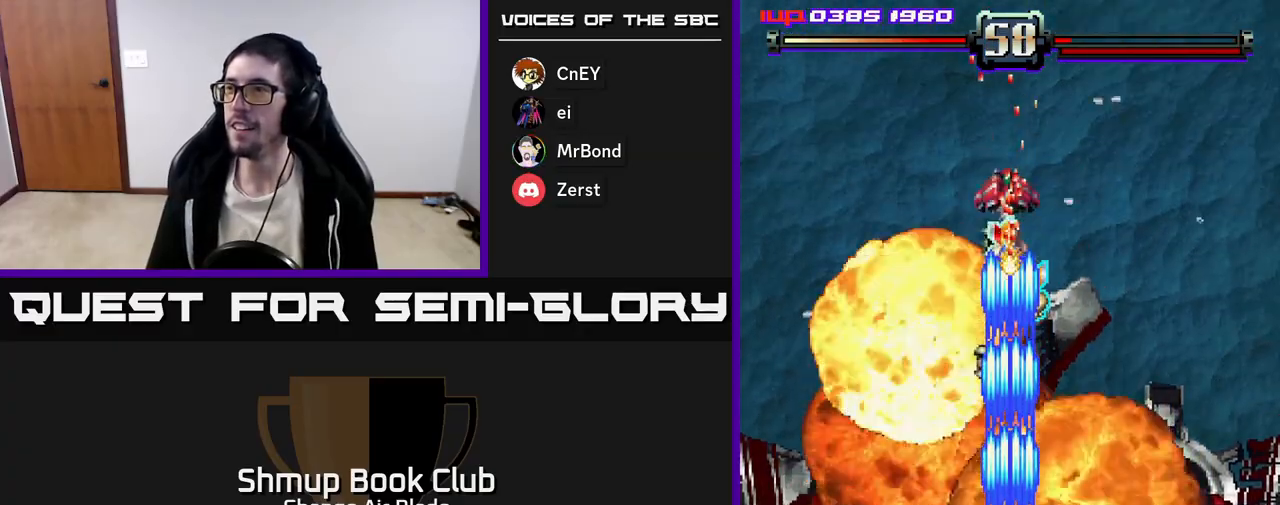
Gameplay with a controller (Xbox layout); each line is a JSON object with the inputs held at the frame after it. "events" lists button and stick changes between this image and that frame as [ms after this image, input, new state], when the widget could be followed in between.
{"buttons": ["A", "DPAD_DOWN"], "left_stick": "center", "right_stick": "center", "events": []}
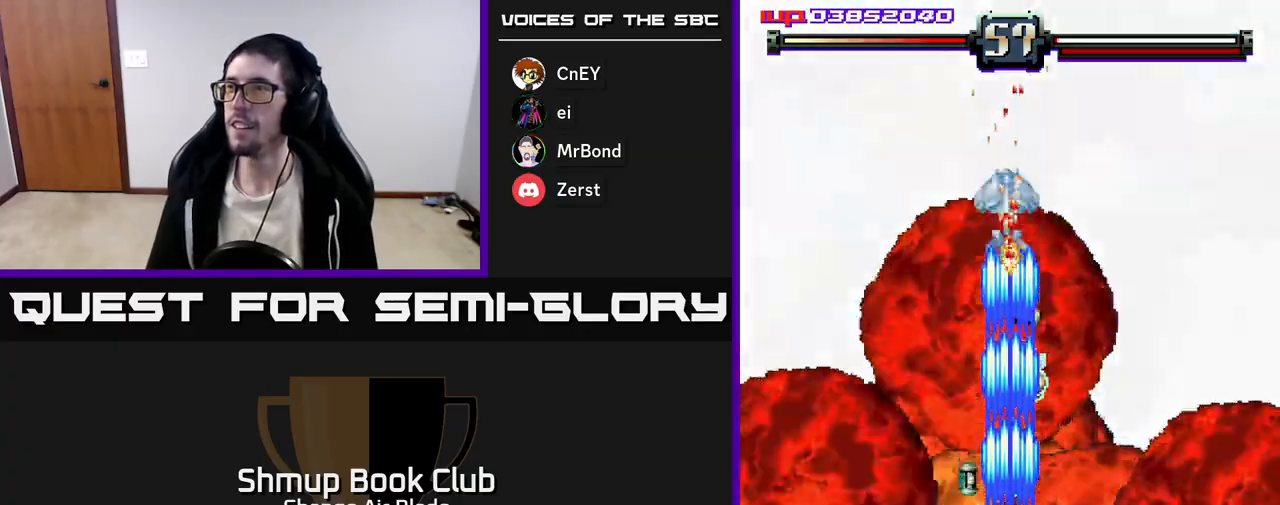
{"buttons": ["A", "DPAD_UP"], "left_stick": "center", "right_stick": "center", "events": [[100, "DPAD_DOWN", "up"], [150, "DPAD_UP", "down"], [400, "DPAD_LEFT", "down"], [417, "DPAD_LEFT", "up"]]}
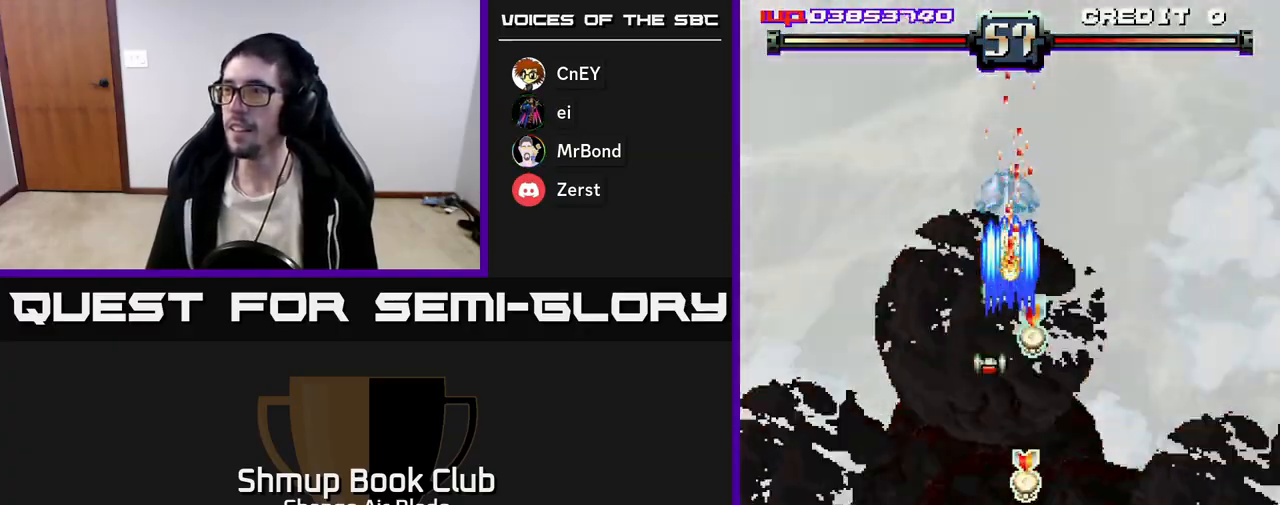
{"buttons": ["A", "DPAD_LEFT"], "left_stick": "center", "right_stick": "center", "events": [[33, "DPAD_RIGHT", "down"], [167, "DPAD_RIGHT", "up"], [433, "DPAD_LEFT", "down"], [450, "DPAD_UP", "up"]]}
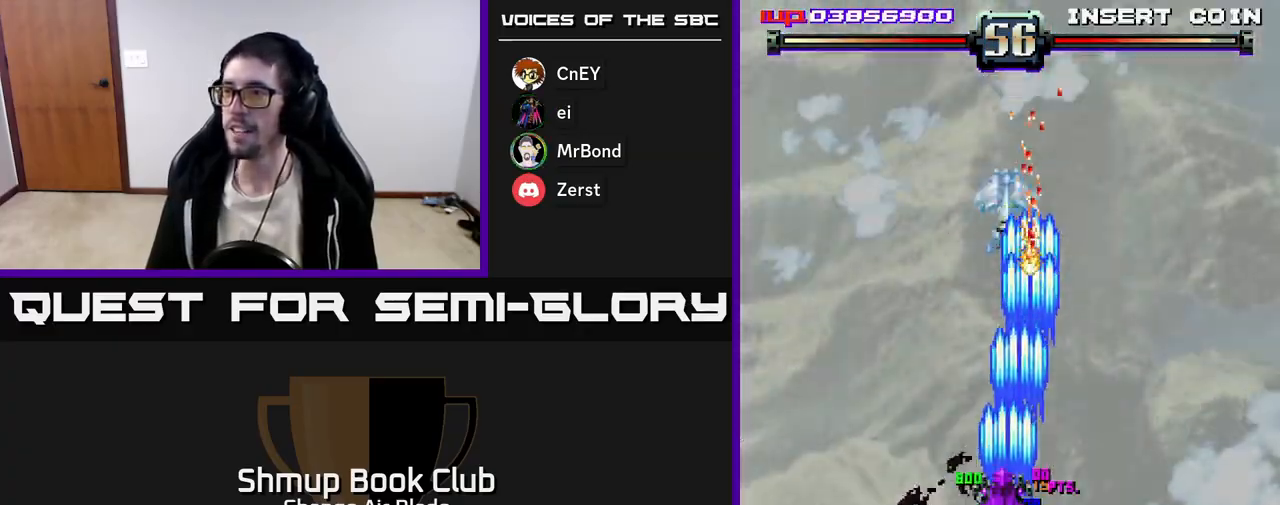
{"buttons": ["A", "DPAD_DOWN"], "left_stick": "center", "right_stick": "center", "events": [[83, "DPAD_DOWN", "down"], [100, "DPAD_LEFT", "up"], [133, "DPAD_RIGHT", "down"], [200, "DPAD_RIGHT", "up"]]}
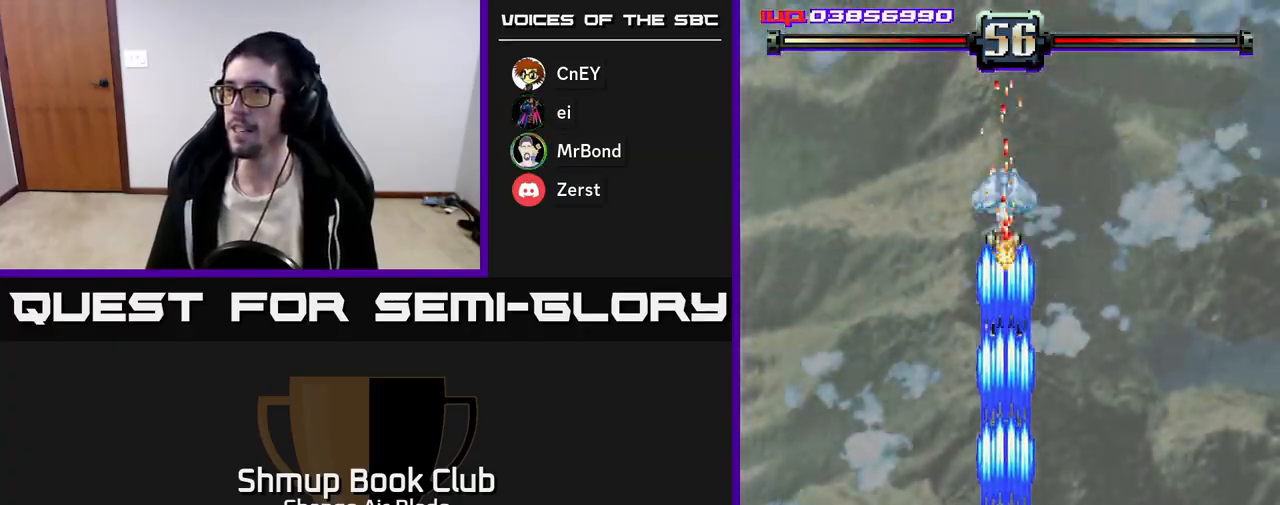
{"buttons": ["A", "DPAD_UP", "DPAD_LEFT"], "left_stick": "center", "right_stick": "center", "events": [[417, "DPAD_DOWN", "up"], [433, "DPAD_LEFT", "down"], [467, "DPAD_UP", "down"]]}
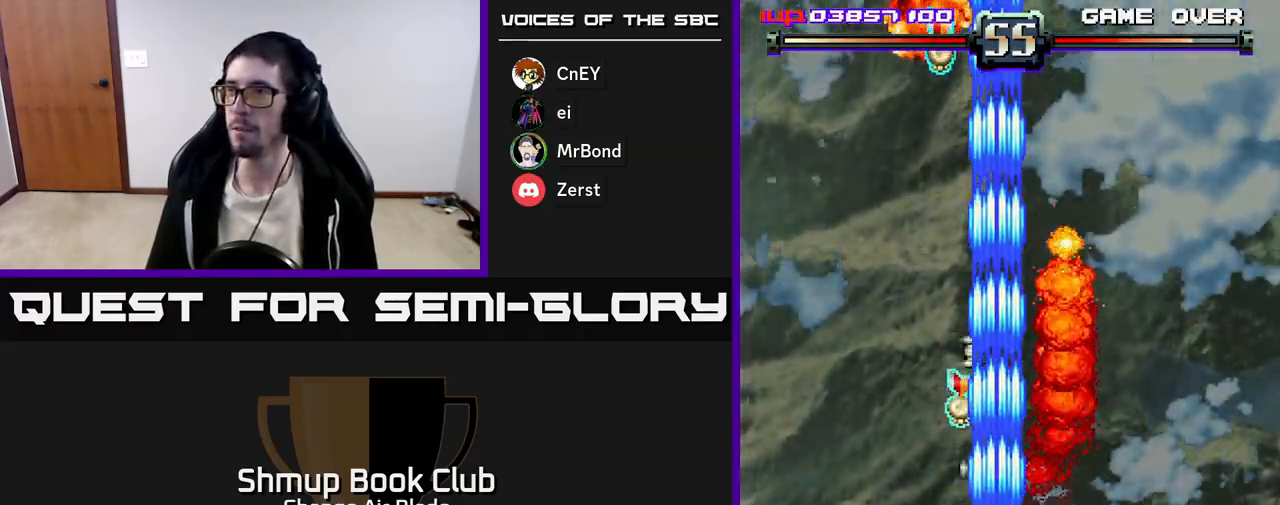
{"buttons": ["A", "DPAD_UP", "DPAD_RIGHT"], "left_stick": "center", "right_stick": "center", "events": [[17, "DPAD_LEFT", "up"], [83, "DPAD_RIGHT", "down"], [133, "DPAD_RIGHT", "up"], [183, "DPAD_LEFT", "down"], [333, "DPAD_LEFT", "up"], [400, "DPAD_RIGHT", "down"]]}
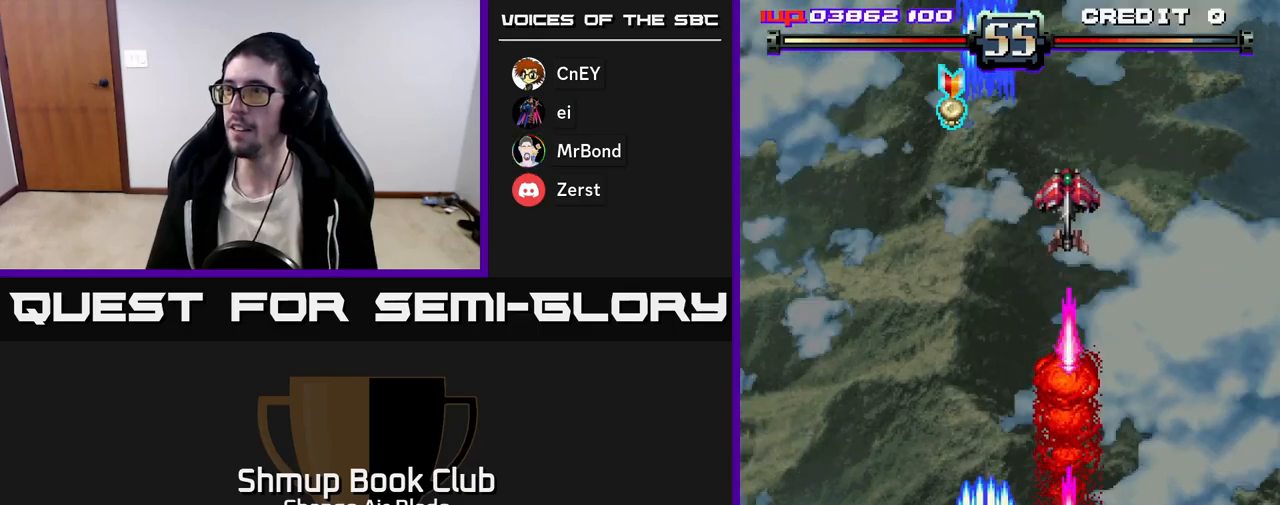
{"buttons": ["A", "DPAD_LEFT"], "left_stick": "center", "right_stick": "center", "events": [[150, "DPAD_UP", "up"], [217, "DPAD_DOWN", "down"], [267, "DPAD_RIGHT", "up"], [333, "DPAD_LEFT", "down"], [467, "DPAD_DOWN", "up"]]}
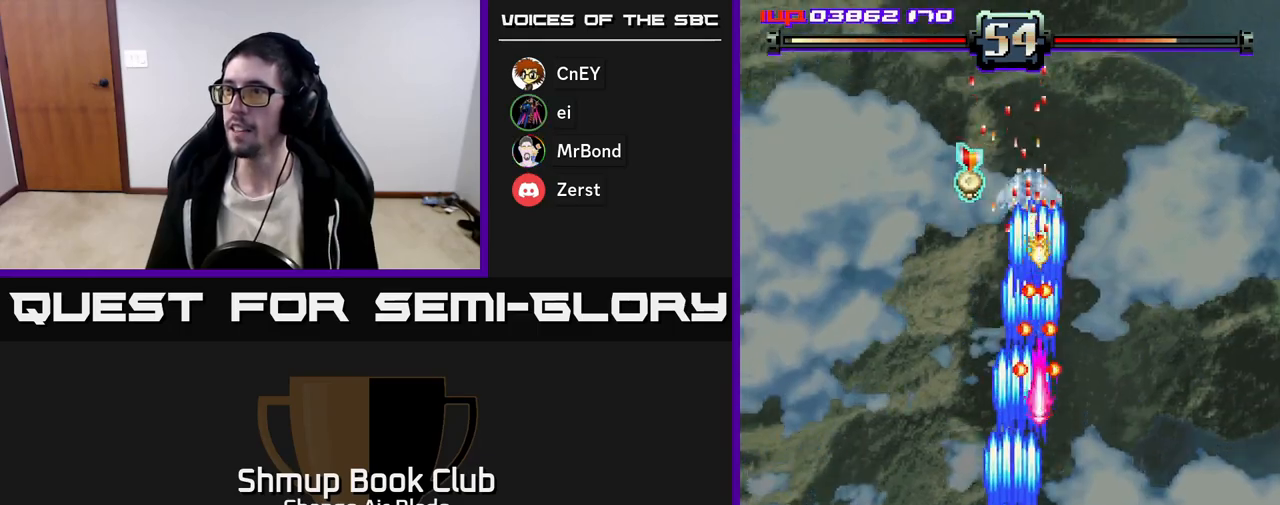
{"buttons": ["A", "DPAD_UP", "DPAD_LEFT"], "left_stick": "center", "right_stick": "center", "events": [[300, "DPAD_UP", "down"]]}
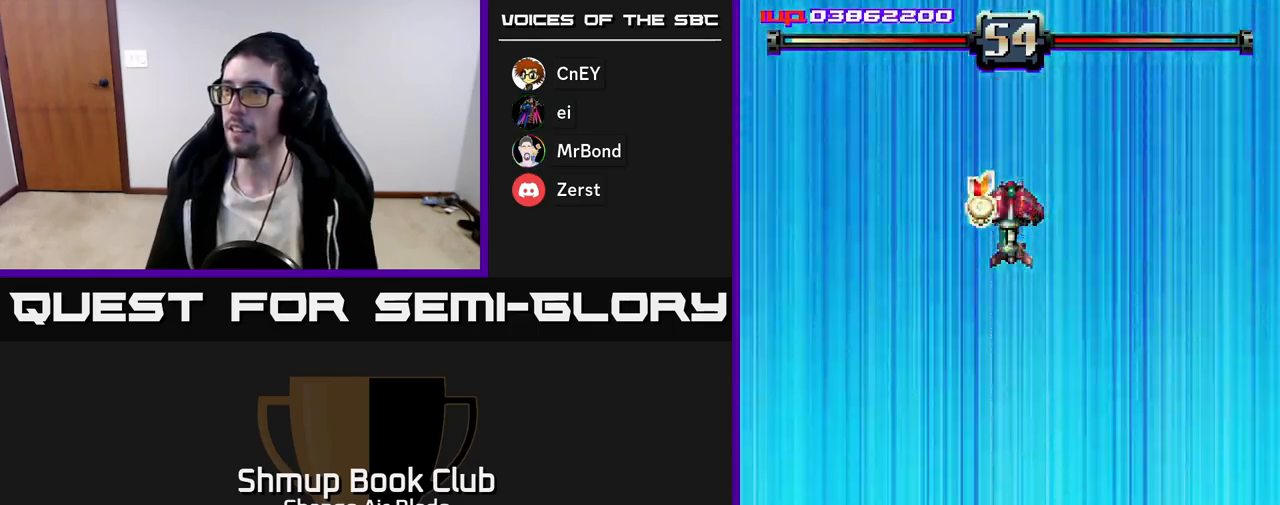
{"buttons": ["A", "DPAD_UP"], "left_stick": "center", "right_stick": "center", "events": [[233, "DPAD_LEFT", "up"], [250, "DPAD_UP", "up"], [433, "DPAD_UP", "down"]]}
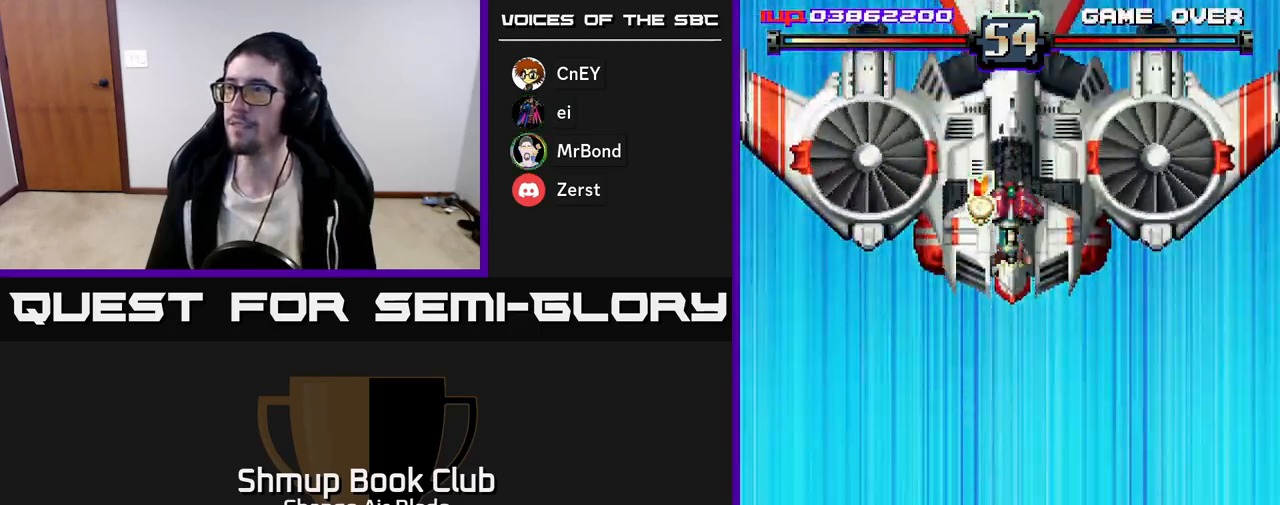
{"buttons": ["A", "DPAD_UP"], "left_stick": "center", "right_stick": "center", "events": [[100, "DPAD_UP", "up"], [383, "DPAD_UP", "down"]]}
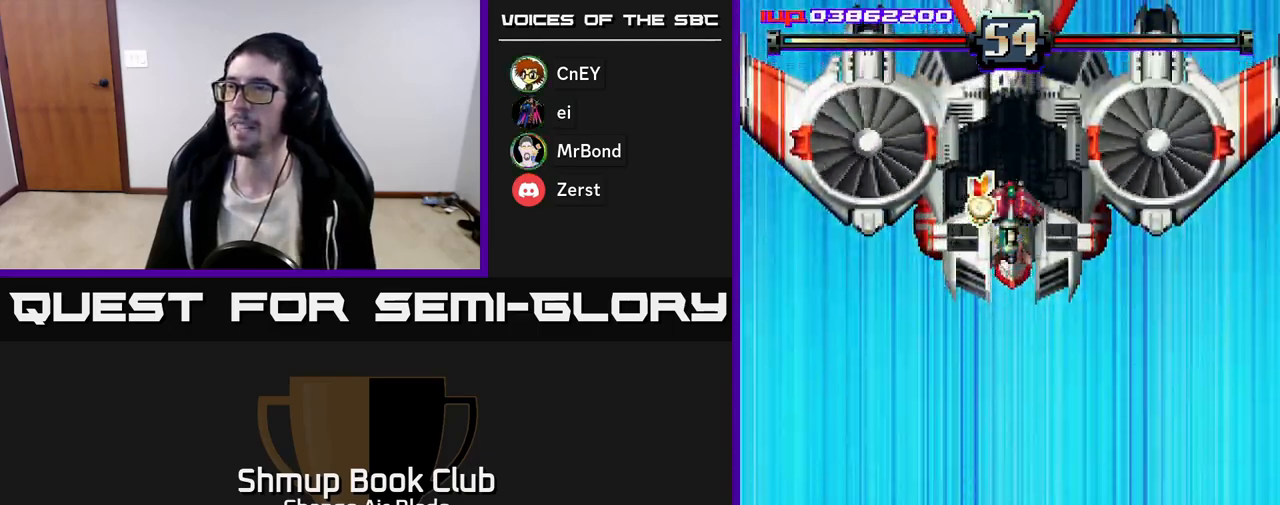
{"buttons": ["A", "DPAD_UP"], "left_stick": "center", "right_stick": "center", "events": [[167, "DPAD_UP", "up"], [367, "DPAD_UP", "down"]]}
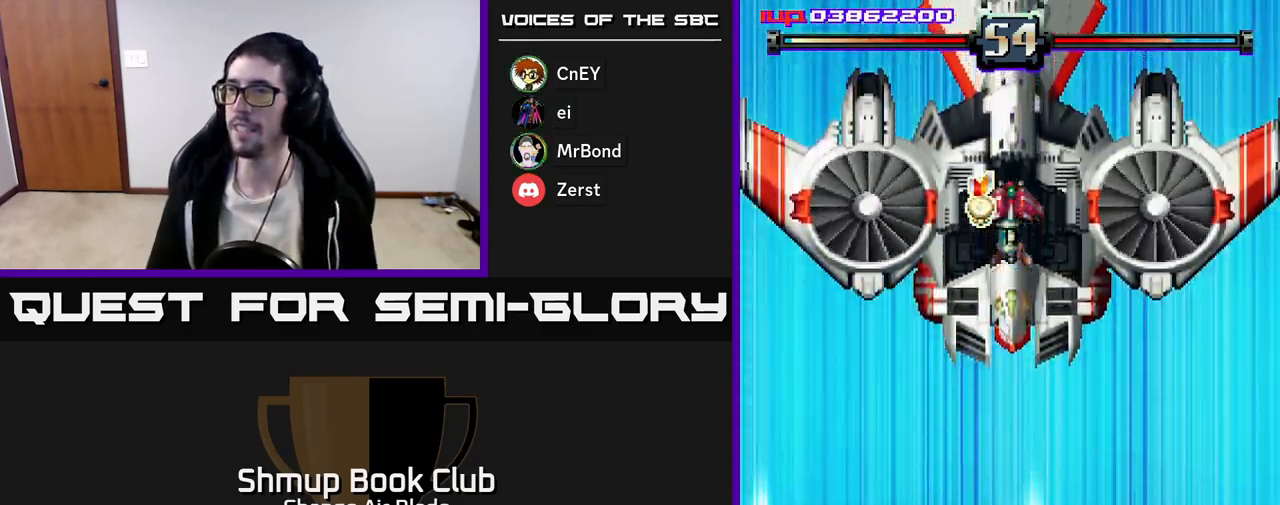
{"buttons": ["A", "DPAD_UP"], "left_stick": "center", "right_stick": "center", "events": [[50, "DPAD_UP", "up"], [83, "DPAD_RIGHT", "down"], [117, "DPAD_DOWN", "down"], [283, "DPAD_DOWN", "up"], [383, "DPAD_RIGHT", "up"], [400, "DPAD_UP", "down"]]}
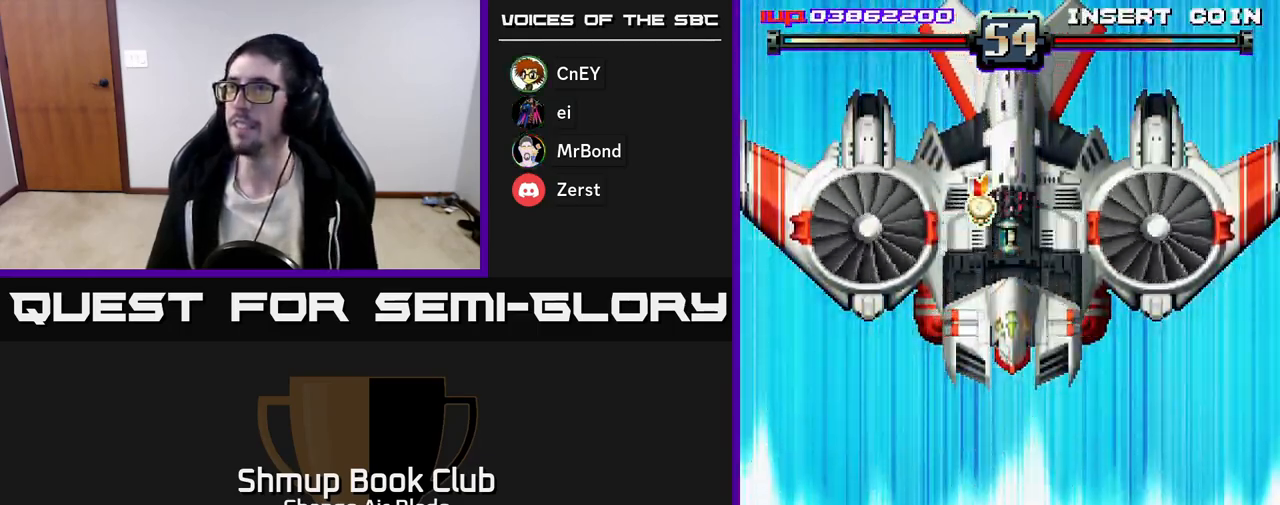
{"buttons": ["A", "DPAD_UP", "DPAD_RIGHT"], "left_stick": "center", "right_stick": "center", "events": [[50, "DPAD_UP", "up"], [83, "DPAD_RIGHT", "down"], [183, "DPAD_RIGHT", "up"], [367, "DPAD_UP", "down"], [500, "DPAD_RIGHT", "down"]]}
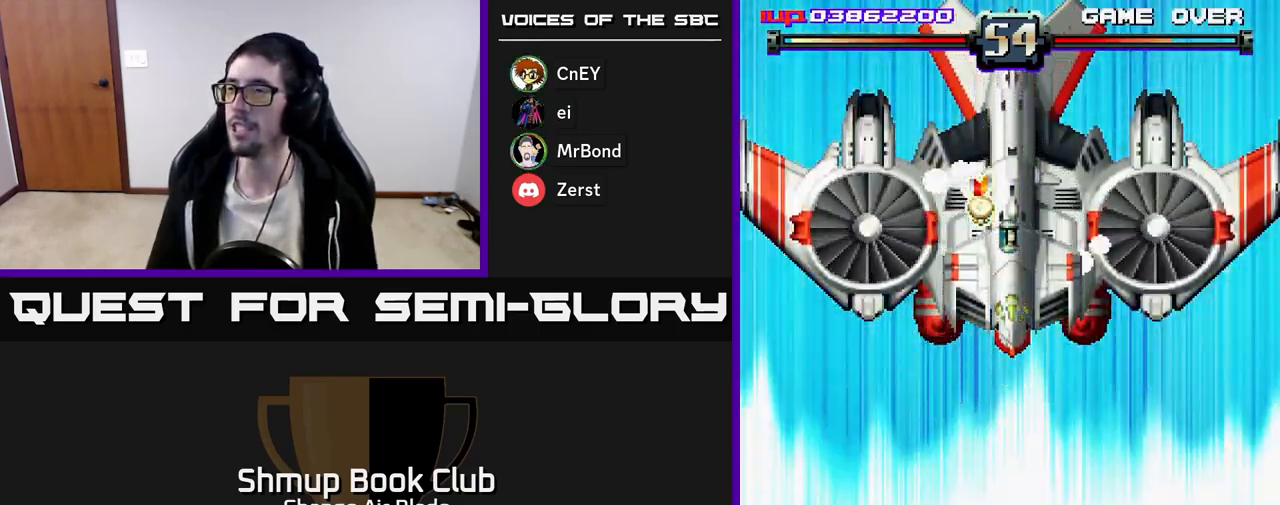
{"buttons": ["A", "DPAD_UP", "DPAD_RIGHT"], "left_stick": "center", "right_stick": "center", "events": [[67, "DPAD_UP", "up"], [250, "DPAD_UP", "down"], [300, "DPAD_RIGHT", "up"], [450, "DPAD_RIGHT", "down"]]}
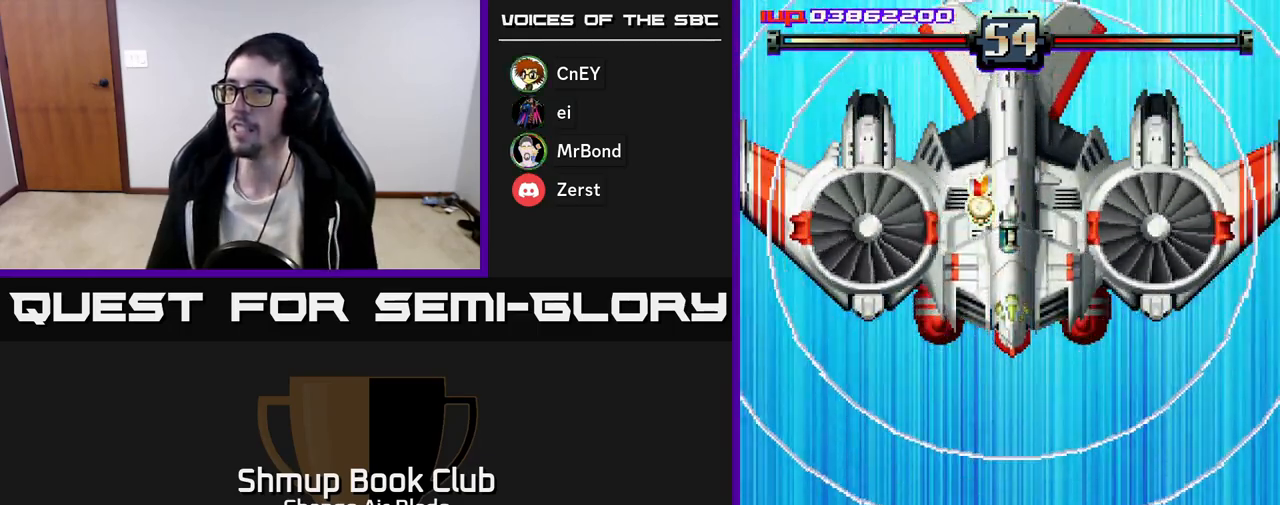
{"buttons": ["A", "DPAD_DOWN", "DPAD_RIGHT"], "left_stick": "center", "right_stick": "center", "events": [[233, "DPAD_UP", "up"], [500, "DPAD_DOWN", "down"]]}
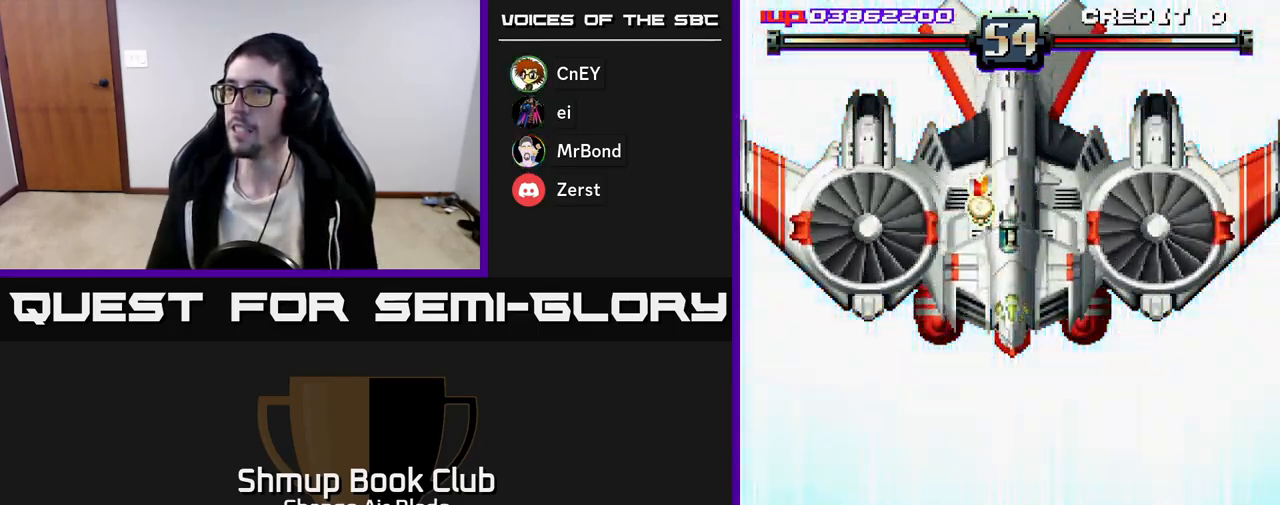
{"buttons": ["A", "DPAD_DOWN"], "left_stick": "center", "right_stick": "center", "events": [[17, "DPAD_RIGHT", "up"], [183, "DPAD_RIGHT", "down"], [283, "DPAD_DOWN", "up"], [317, "DPAD_DOWN", "down"], [433, "DPAD_RIGHT", "up"]]}
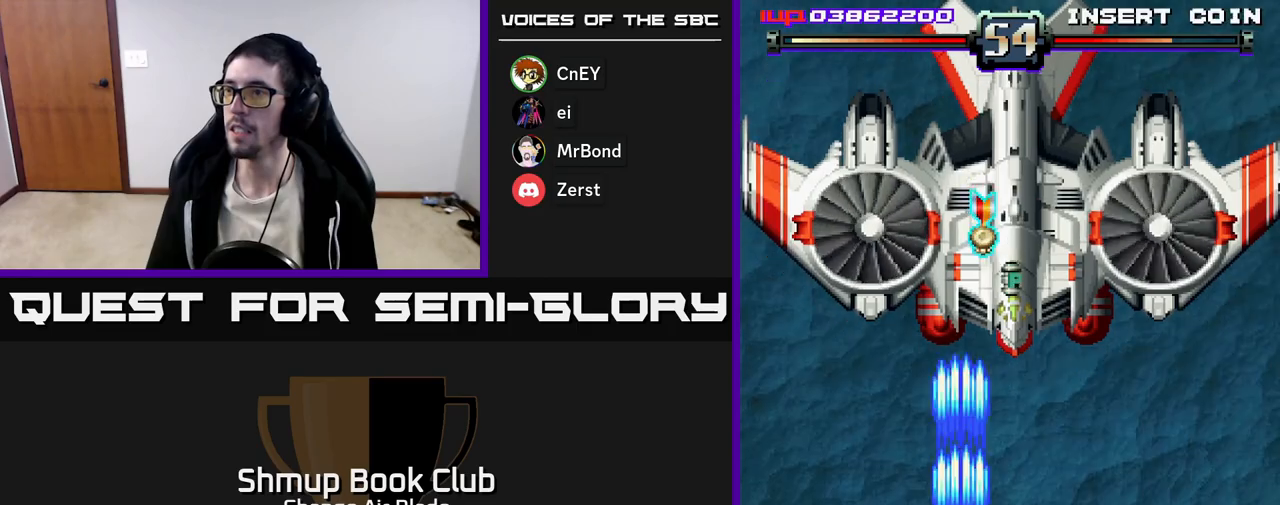
{"buttons": ["A", "DPAD_UP"], "left_stick": "center", "right_stick": "center", "events": [[50, "DPAD_RIGHT", "down"], [83, "DPAD_DOWN", "up"], [150, "DPAD_UP", "down"], [167, "DPAD_RIGHT", "up"], [283, "DPAD_RIGHT", "down"], [383, "DPAD_RIGHT", "up"]]}
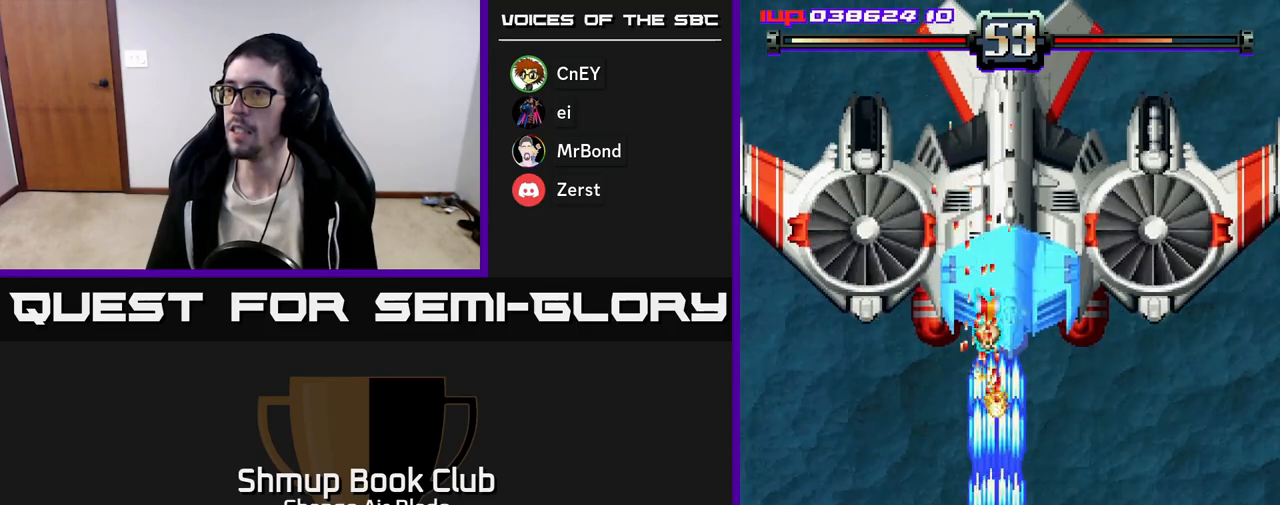
{"buttons": ["A", "DPAD_DOWN"], "left_stick": "center", "right_stick": "center", "events": [[217, "DPAD_UP", "up"], [300, "DPAD_DOWN", "down"]]}
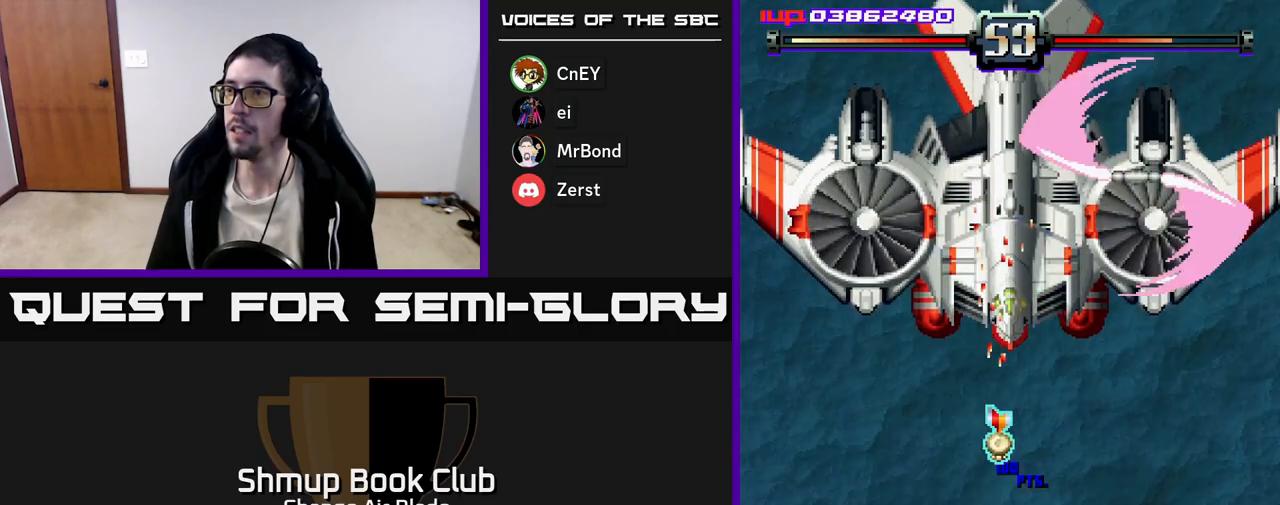
{"buttons": ["A", "X", "DPAD_DOWN"], "left_stick": "center", "right_stick": "center", "events": [[67, "DPAD_RIGHT", "down"], [150, "DPAD_DOWN", "up"], [167, "DPAD_RIGHT", "up"], [200, "DPAD_UP", "down"], [417, "DPAD_RIGHT", "down"], [417, "DPAD_UP", "up"], [450, "X", "down"], [483, "DPAD_DOWN", "down"], [483, "DPAD_RIGHT", "up"]]}
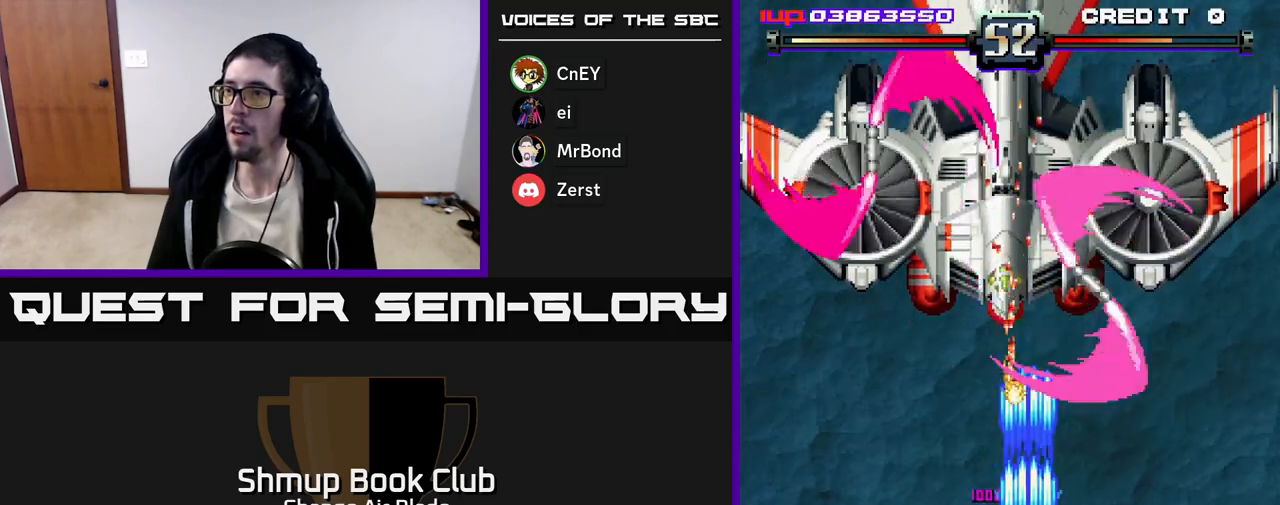
{"buttons": ["A", "DPAD_DOWN", "DPAD_RIGHT"], "left_stick": "center", "right_stick": "center", "events": [[67, "X", "up"], [117, "DPAD_RIGHT", "down"], [150, "DPAD_RIGHT", "up"], [183, "DPAD_DOWN", "up"], [183, "DPAD_LEFT", "down"], [383, "DPAD_DOWN", "down"], [383, "DPAD_LEFT", "up"], [417, "DPAD_RIGHT", "down"]]}
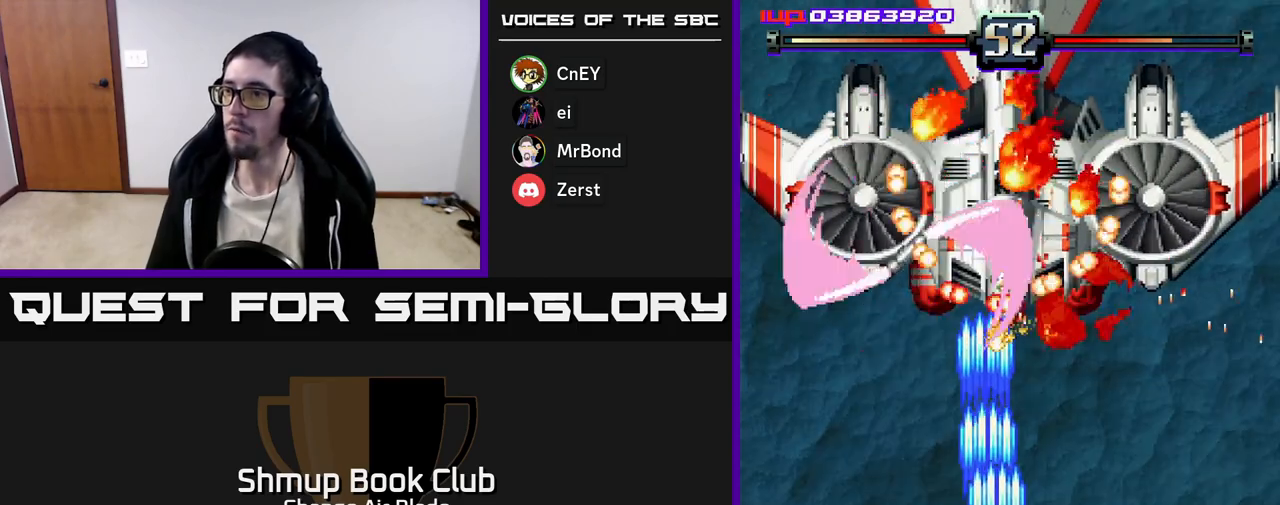
{"buttons": ["A", "DPAD_DOWN", "DPAD_LEFT"], "left_stick": "center", "right_stick": "center"}
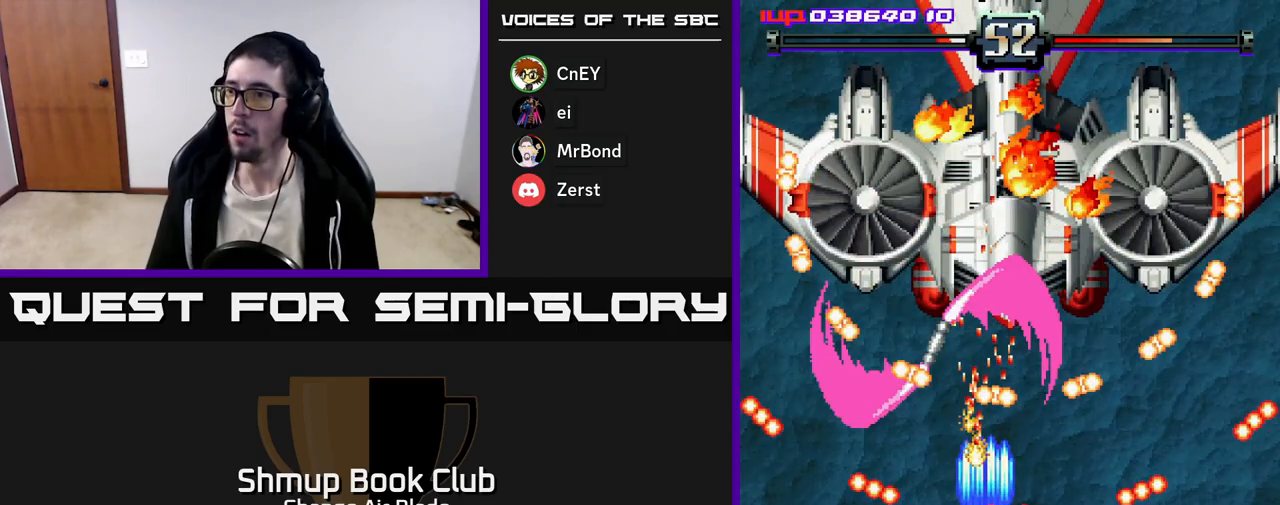
{"buttons": ["A"], "left_stick": "center", "right_stick": "center", "events": [[100, "DPAD_DOWN", "up"], [383, "DPAD_LEFT", "up"]]}
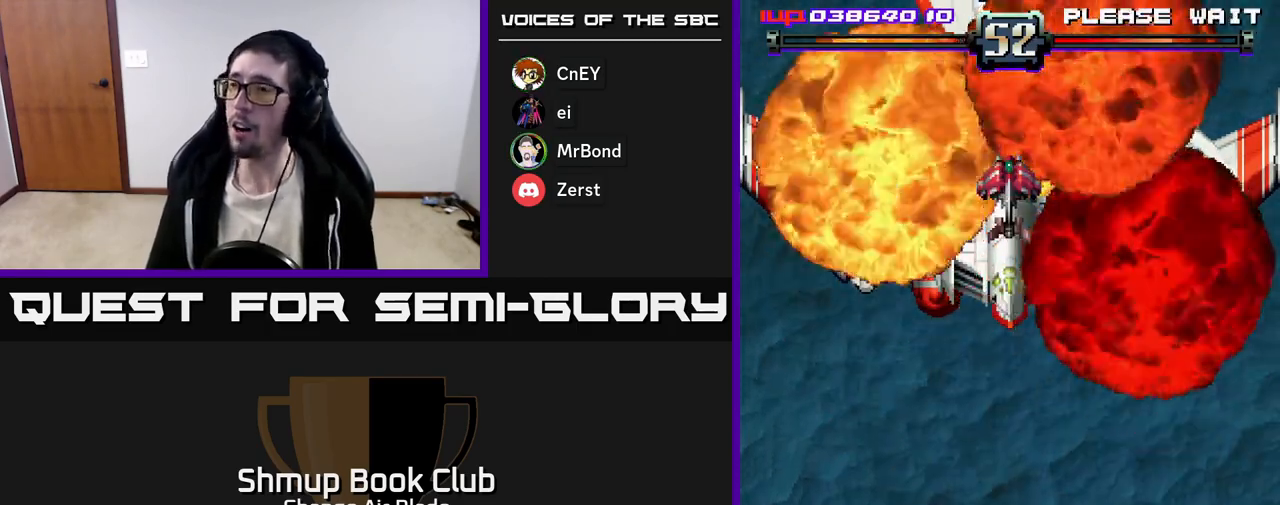
{"buttons": ["A", "DPAD_DOWN"], "left_stick": "center", "right_stick": "center", "events": [[233, "DPAD_DOWN", "down"], [233, "DPAD_RIGHT", "down"], [417, "DPAD_RIGHT", "up"]]}
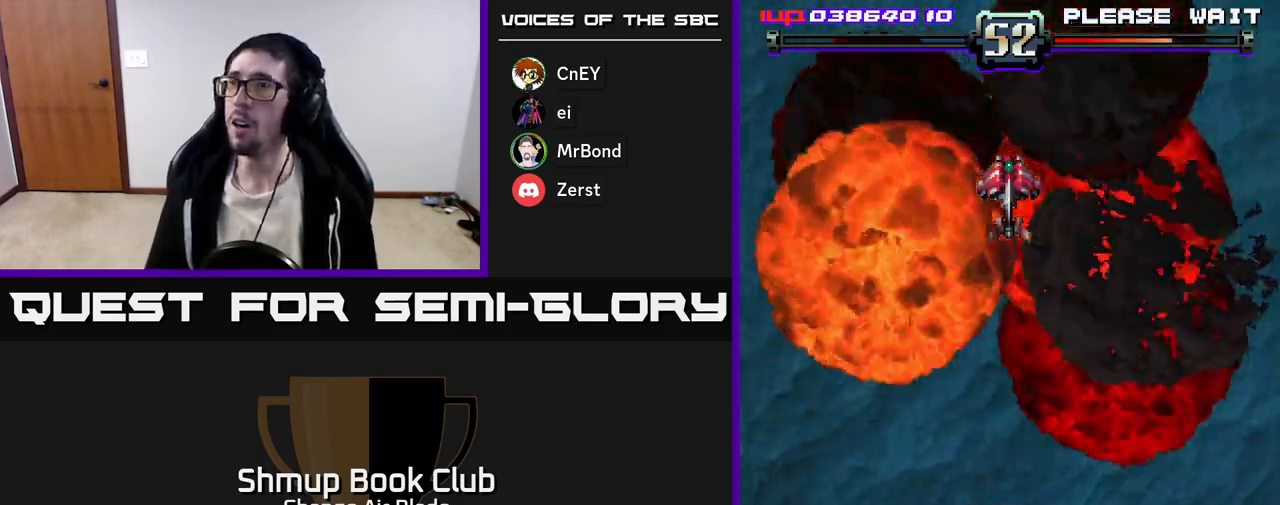
{"buttons": ["A", "DPAD_UP"], "left_stick": "center", "right_stick": "center", "events": [[50, "DPAD_DOWN", "up"], [117, "DPAD_LEFT", "down"], [183, "DPAD_UP", "down"], [283, "DPAD_LEFT", "up"]]}
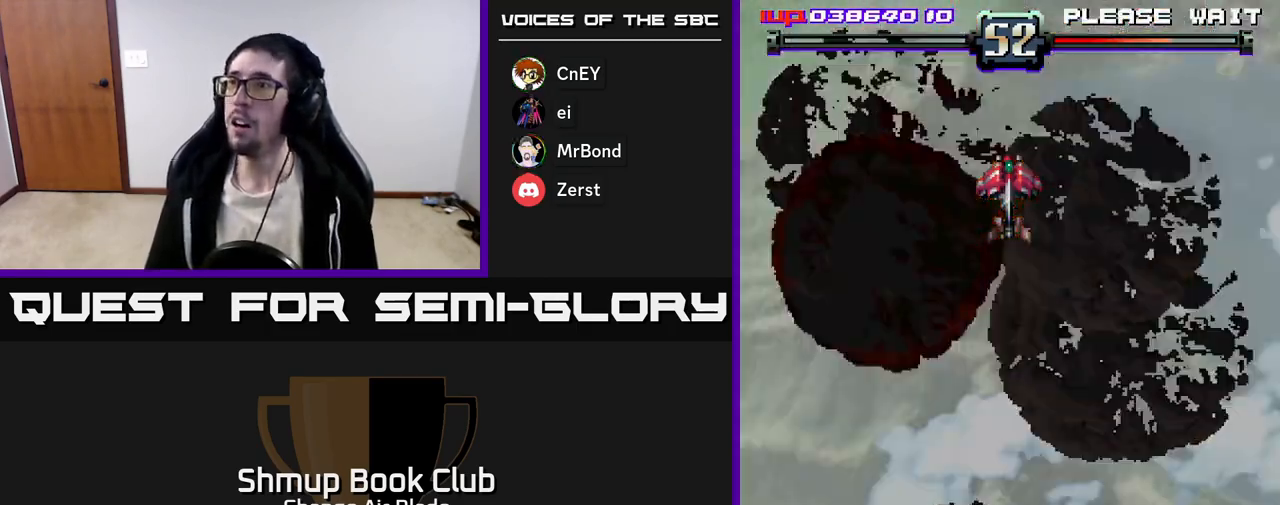
{"buttons": ["A"], "left_stick": "center", "right_stick": "center", "events": [[117, "DPAD_RIGHT", "down"], [183, "DPAD_UP", "up"], [217, "DPAD_RIGHT", "up"]]}
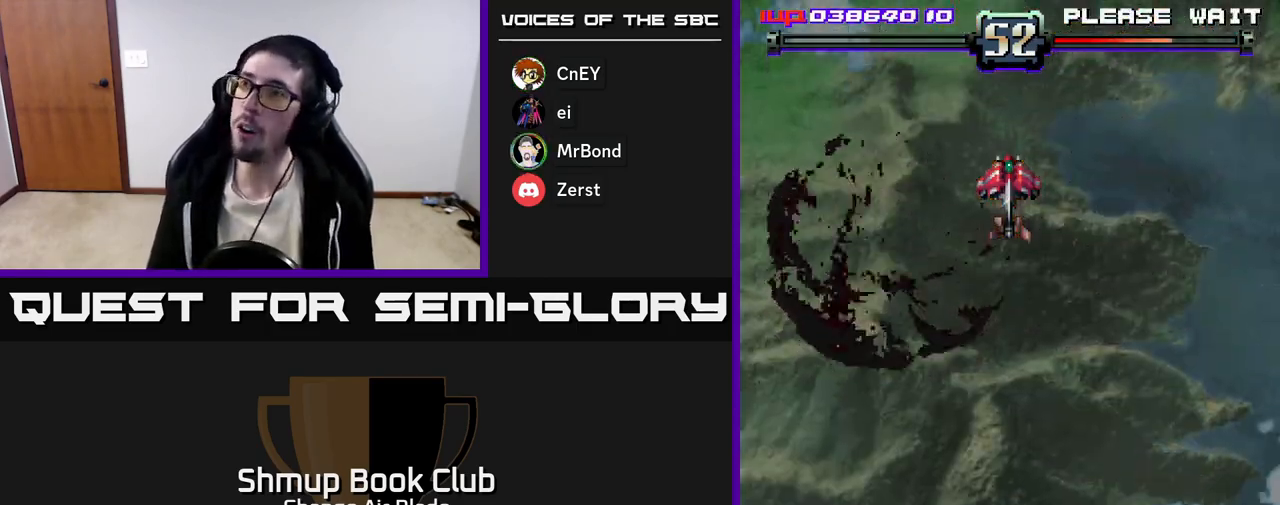
{"buttons": ["A"], "left_stick": "center", "right_stick": "center", "events": []}